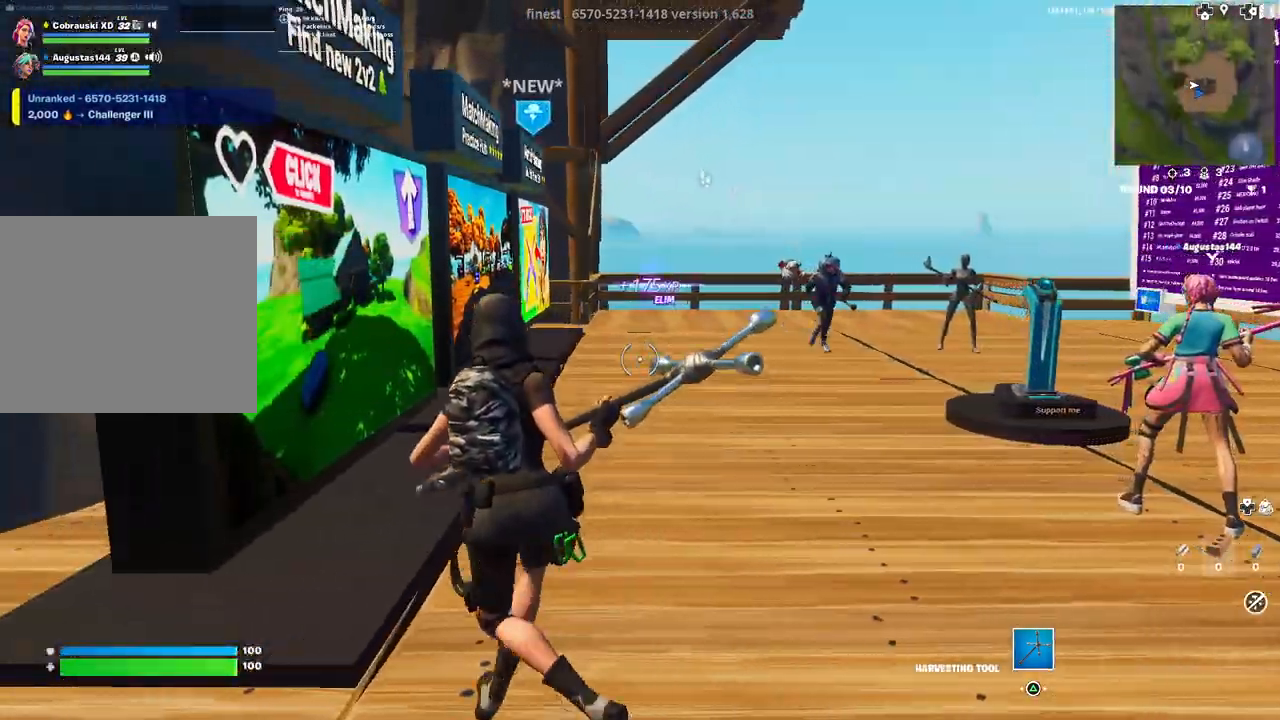
Gameplay with a controller (PlayStation layout); each line is a JSON object with the inputs held at the frame after it. "events" lists button and stick changes between this image and that frame as [ms after this image, input, new state], when the widget could be followed in between.
{"buttons": [], "left_stick": "center", "right_stick": "center", "events": [[250, "right_stick", "right"], [433, "right_stick", "center"]]}
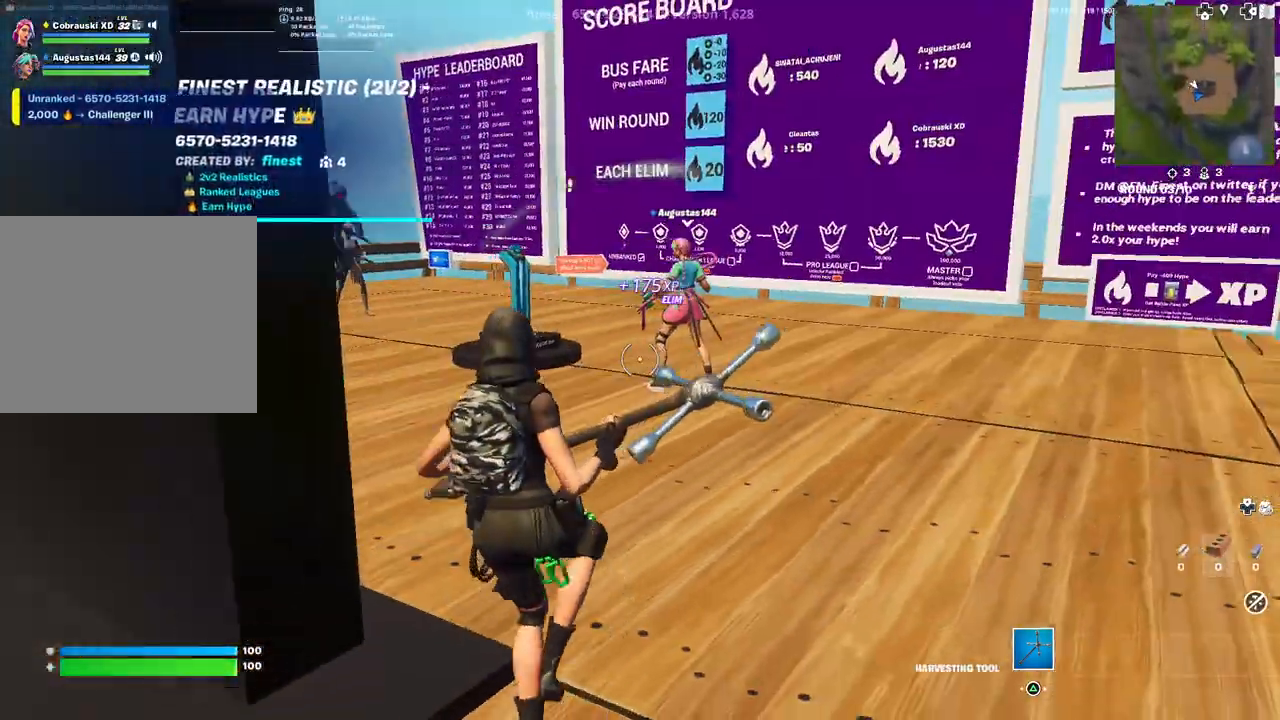
{"buttons": [], "left_stick": "up", "right_stick": "center", "events": [[217, "right_stick", "right"], [317, "left_stick", "up"], [317, "right_stick", "center"]]}
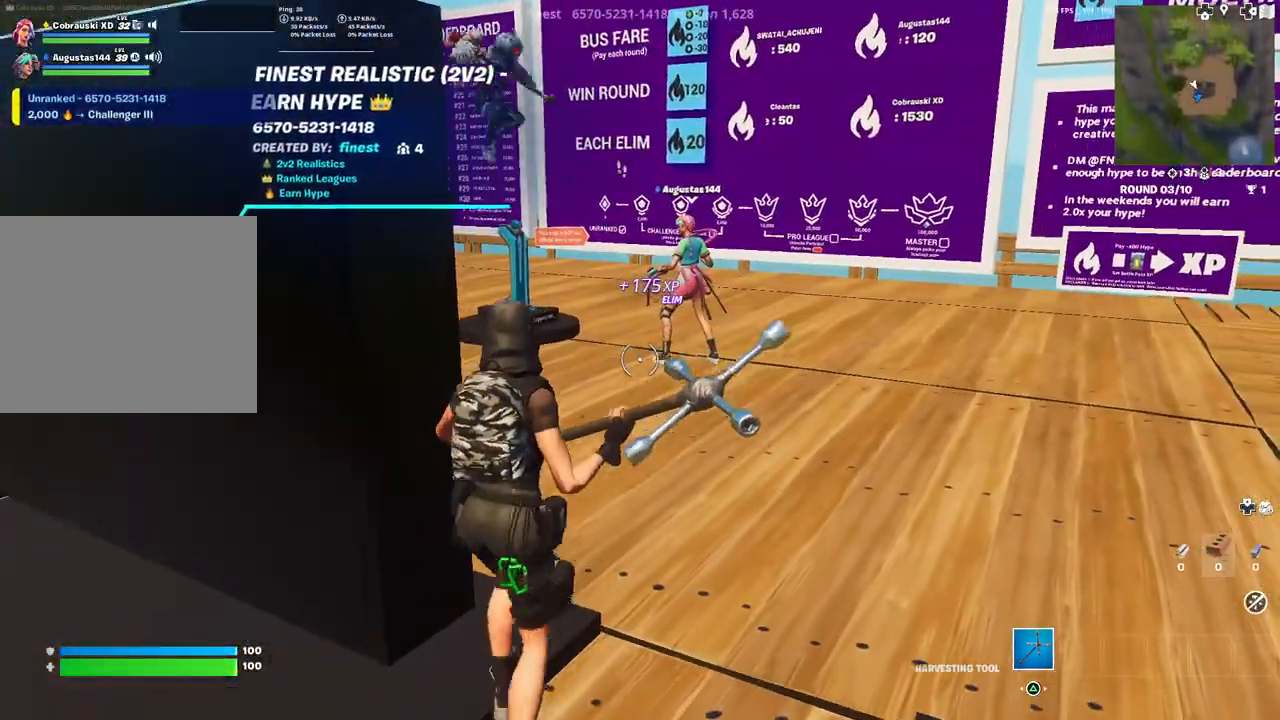
{"buttons": [], "left_stick": "up-right", "right_stick": "center", "events": [[333, "left_stick", "up-right"]]}
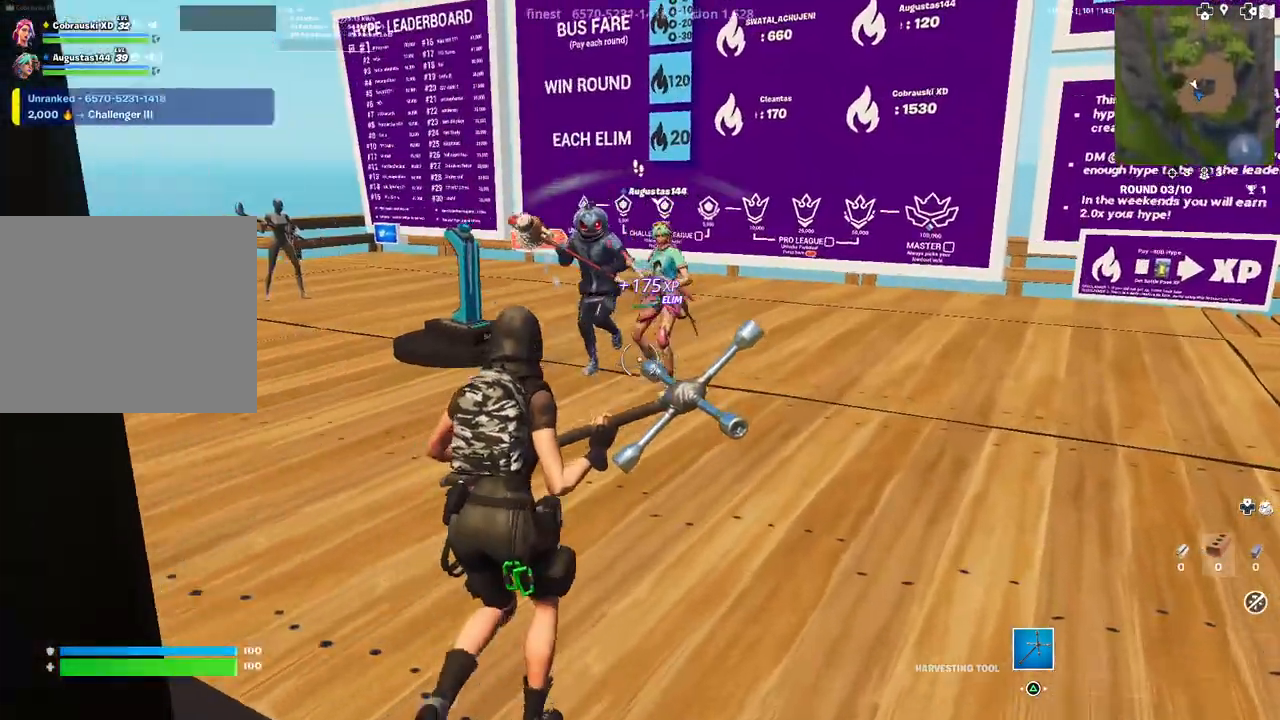
{"buttons": [], "left_stick": "up", "right_stick": "center", "events": [[417, "left_stick", "up"]]}
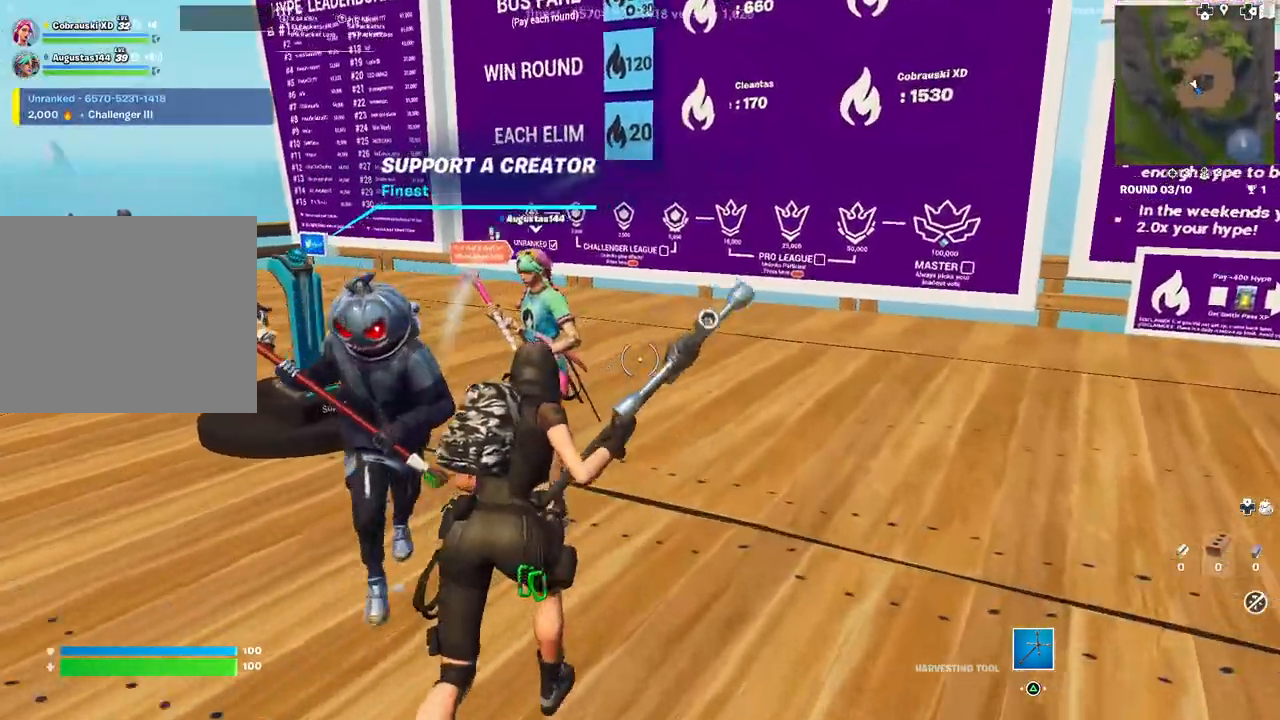
{"buttons": [], "left_stick": "up", "right_stick": "center", "events": [[33, "L3", "down"], [33, "left_stick", "up-left"], [133, "L3", "up"], [233, "left_stick", "up"]]}
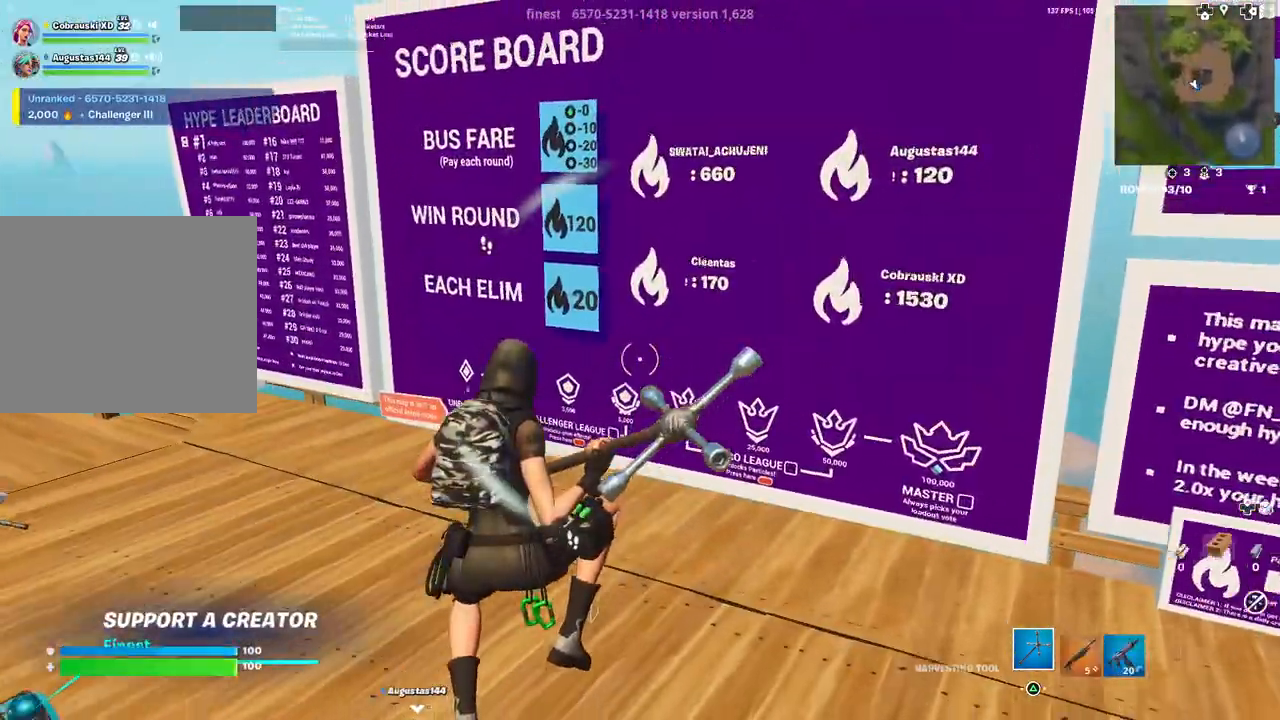
{"buttons": [], "left_stick": "up", "right_stick": "left", "events": [[350, "right_stick", "left"]]}
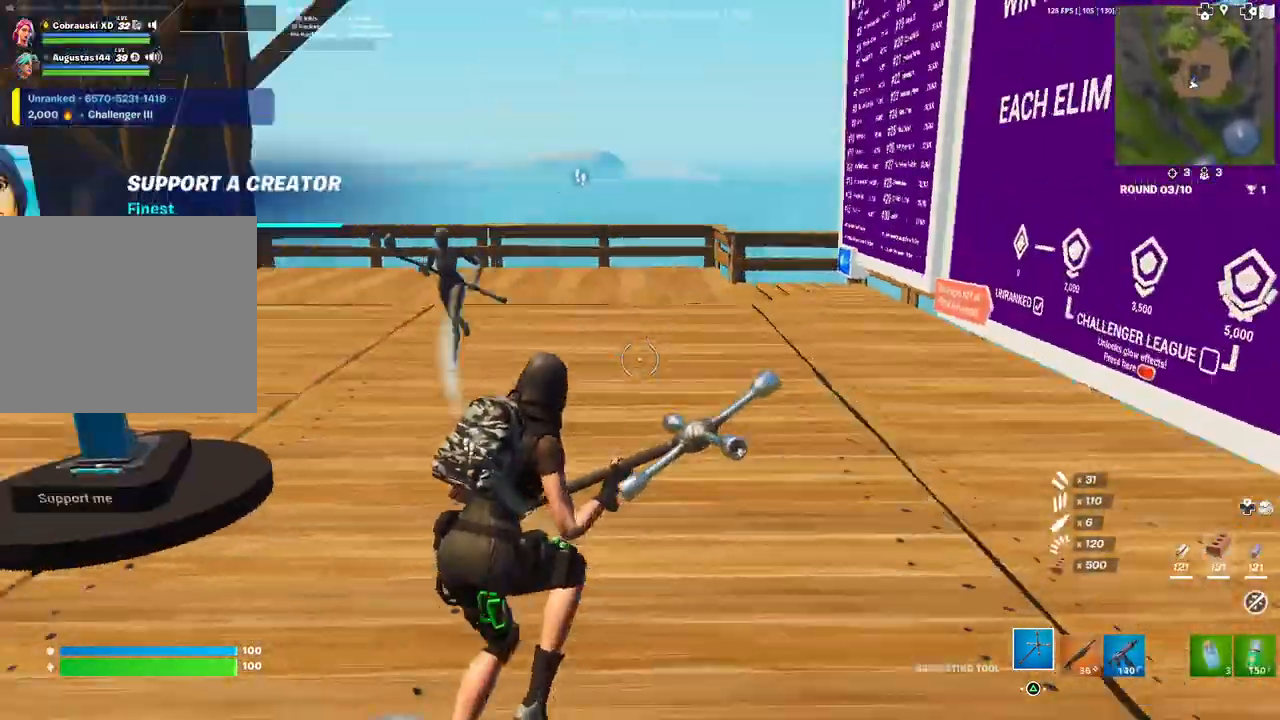
{"buttons": [], "left_stick": "up", "right_stick": "center", "events": [[83, "right_stick", "center"]]}
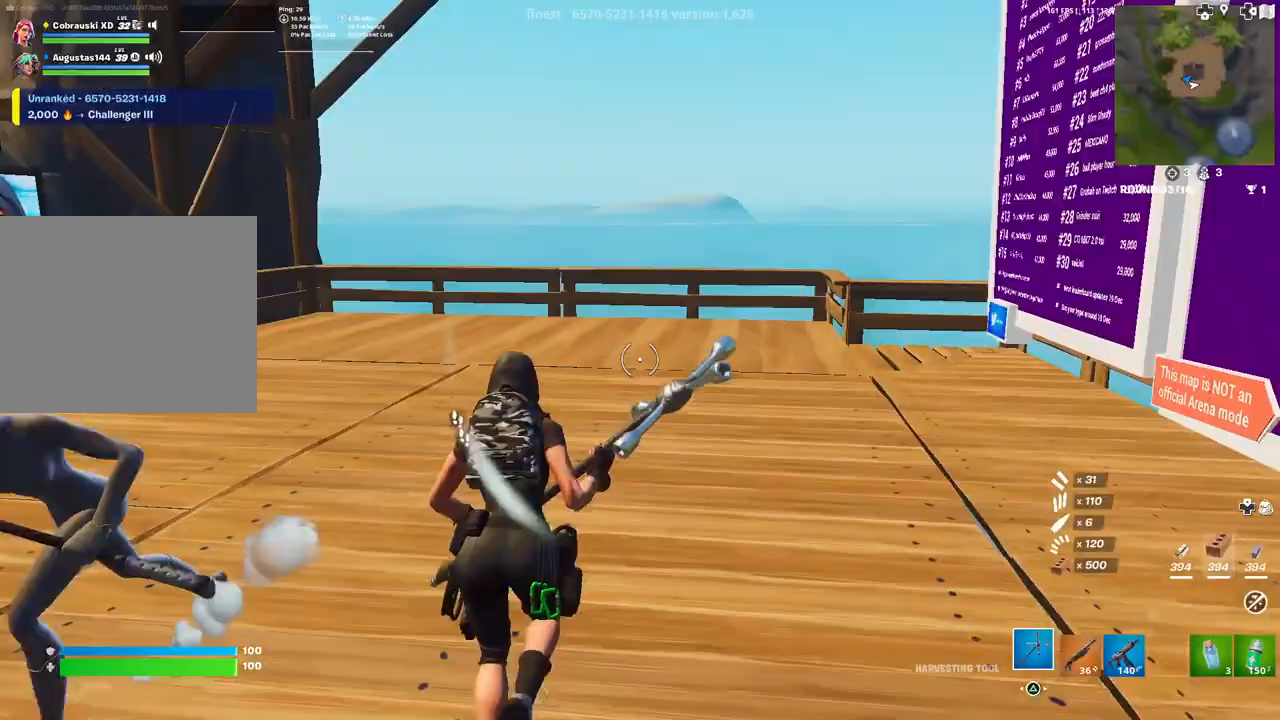
{"buttons": [], "left_stick": "up", "right_stick": "left", "events": [[100, "right_stick", "left"], [233, "right_stick", "center"], [500, "right_stick", "left"]]}
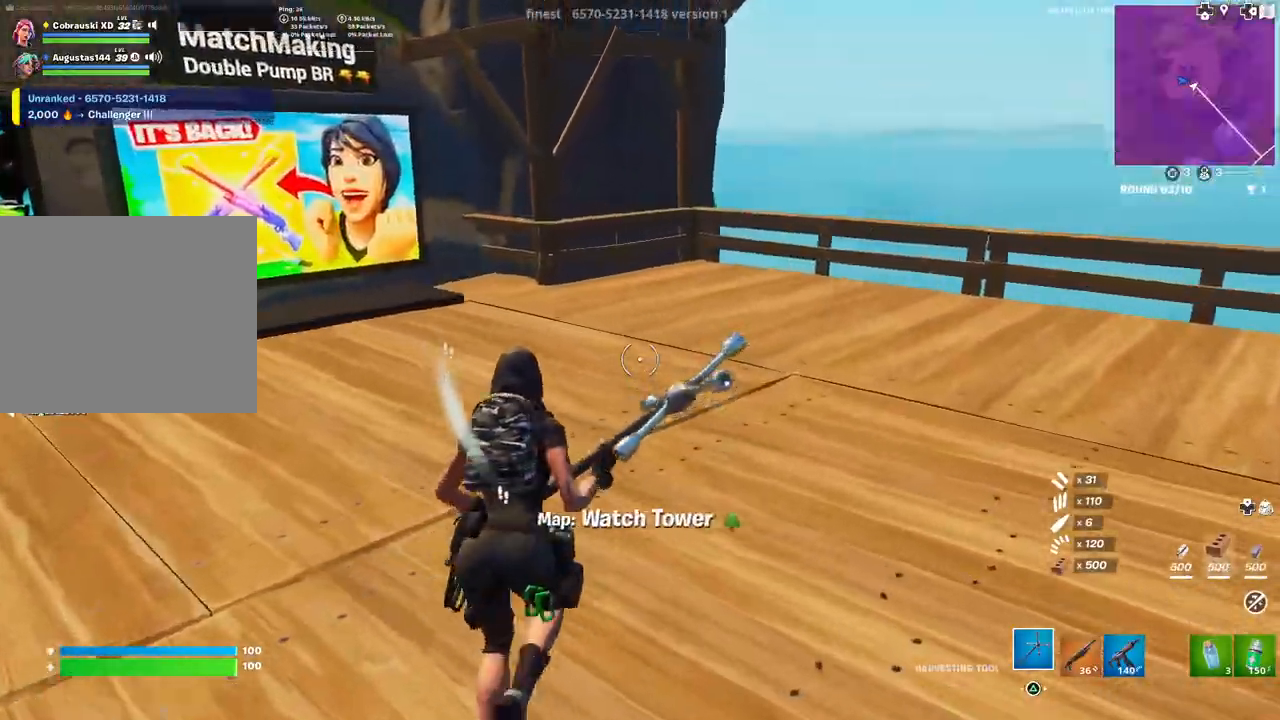
{"buttons": [], "left_stick": "up-right", "right_stick": "left", "events": [[117, "right_stick", "center"], [167, "left_stick", "up-right"], [400, "right_stick", "left"]]}
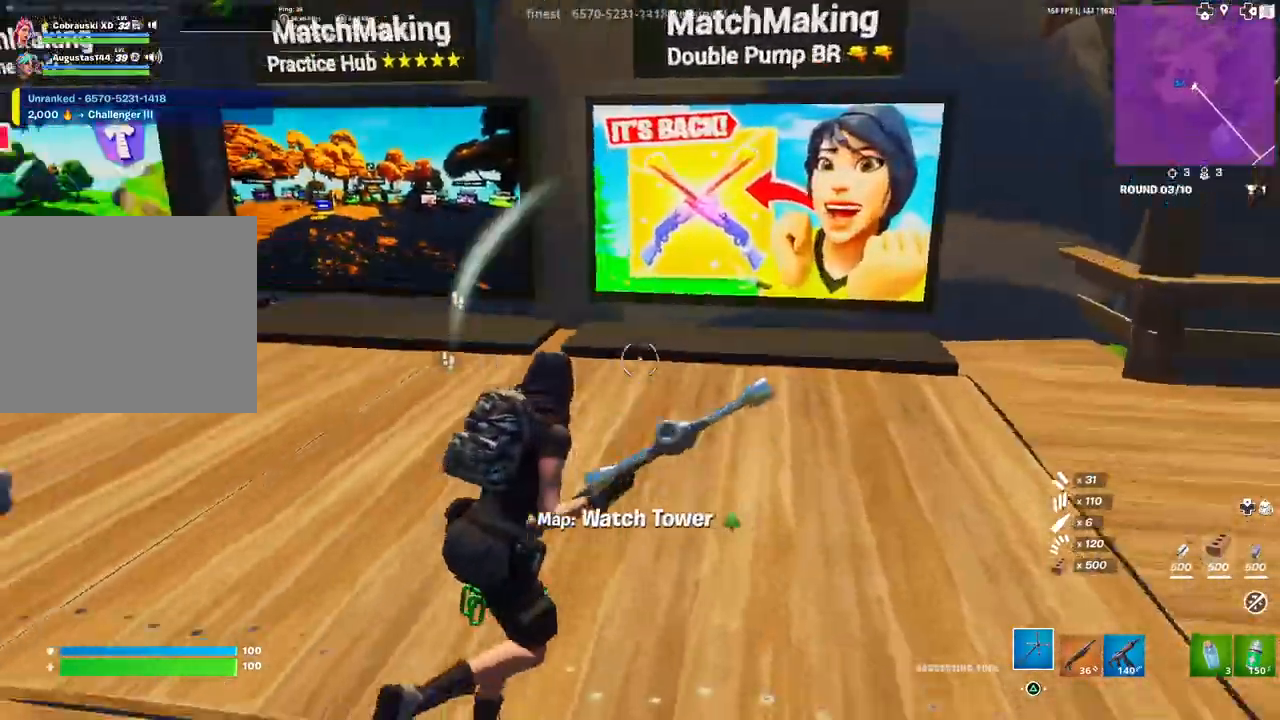
{"buttons": [], "left_stick": "up-right", "right_stick": "center", "events": [[33, "right_stick", "center"], [283, "right_stick", "left"], [417, "right_stick", "center"]]}
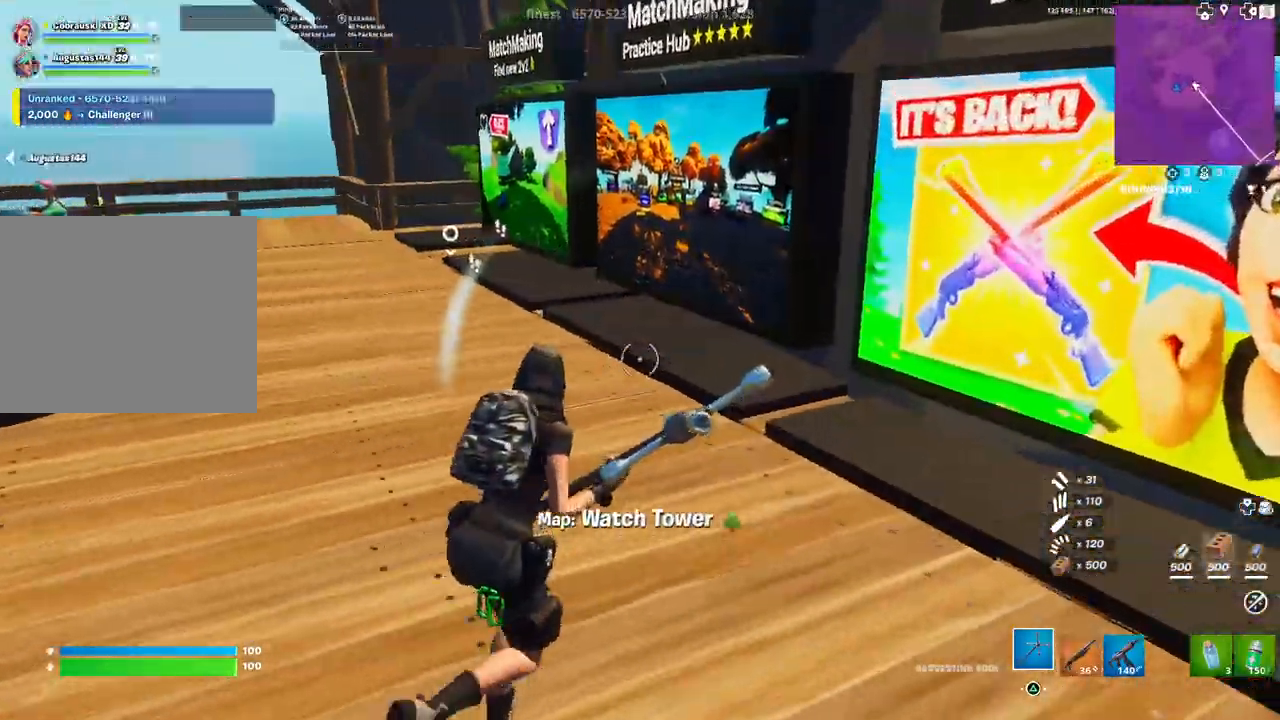
{"buttons": ["TRIANGLE"], "left_stick": "up-left", "right_stick": "left", "events": [[133, "right_stick", "left"], [217, "R1", "down"], [250, "left_stick", "up"], [283, "R1", "up"], [433, "TRIANGLE", "down"], [433, "left_stick", "up-left"]]}
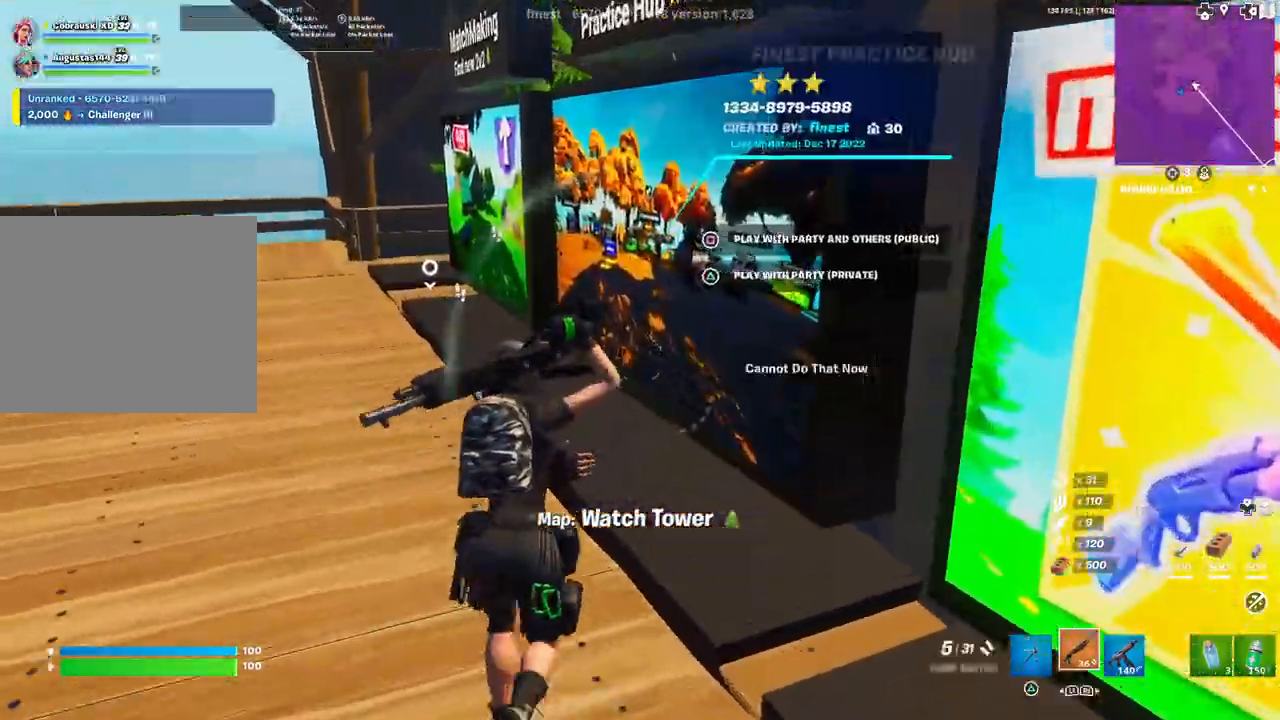
{"buttons": [], "left_stick": "up-left", "right_stick": "left", "events": [[17, "TRIANGLE", "up"], [233, "right_stick", "center"], [367, "R1", "down"], [417, "TRIANGLE", "down"], [433, "right_stick", "left"], [500, "R1", "up"], [500, "TRIANGLE", "up"]]}
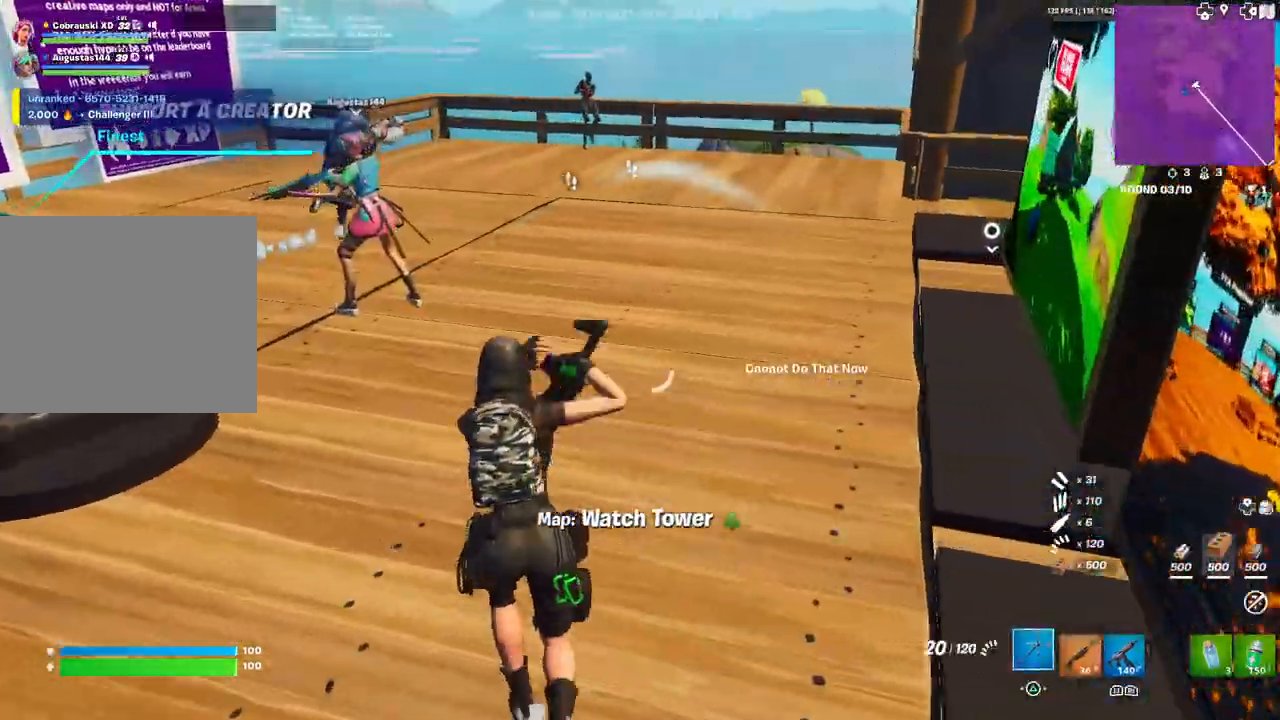
{"buttons": [], "left_stick": "up", "right_stick": "left", "events": [[217, "left_stick", "up"], [400, "R1", "down"], [400, "right_stick", "center"], [483, "R1", "up"], [483, "right_stick", "left"]]}
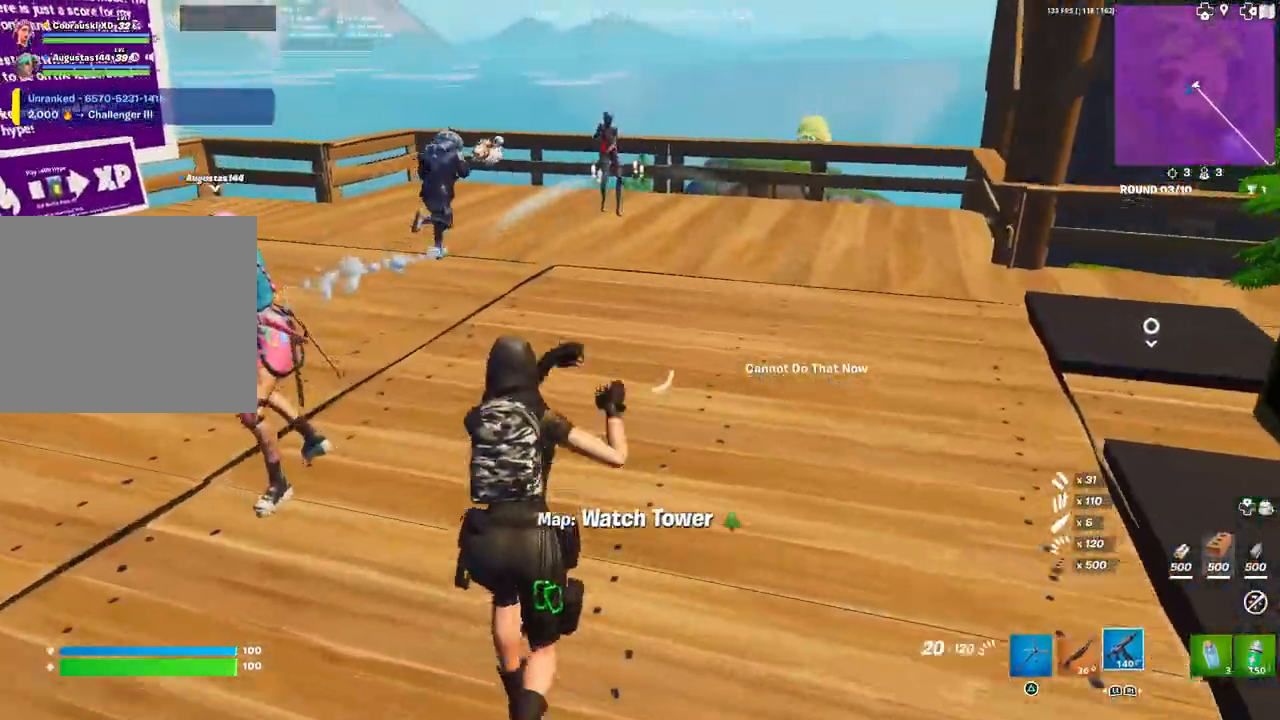
{"buttons": [], "left_stick": "up", "right_stick": "center", "events": [[50, "R1", "down"], [133, "R1", "up"], [150, "right_stick", "center"], [233, "right_stick", "left"], [250, "L1", "down"], [300, "L1", "up"], [350, "right_stick", "up-left"], [383, "L1", "down"], [450, "right_stick", "center"], [483, "L1", "up"]]}
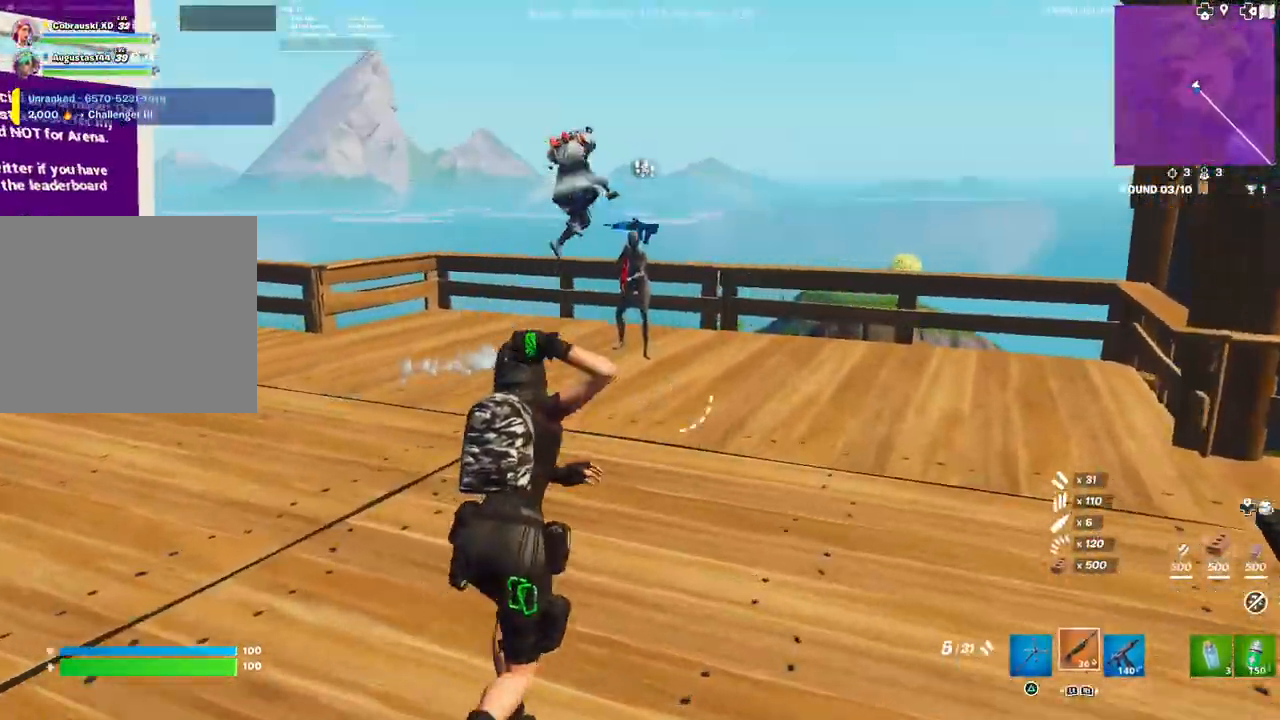
{"buttons": [], "left_stick": "up", "right_stick": "center", "events": [[367, "R1", "down"], [483, "R1", "up"]]}
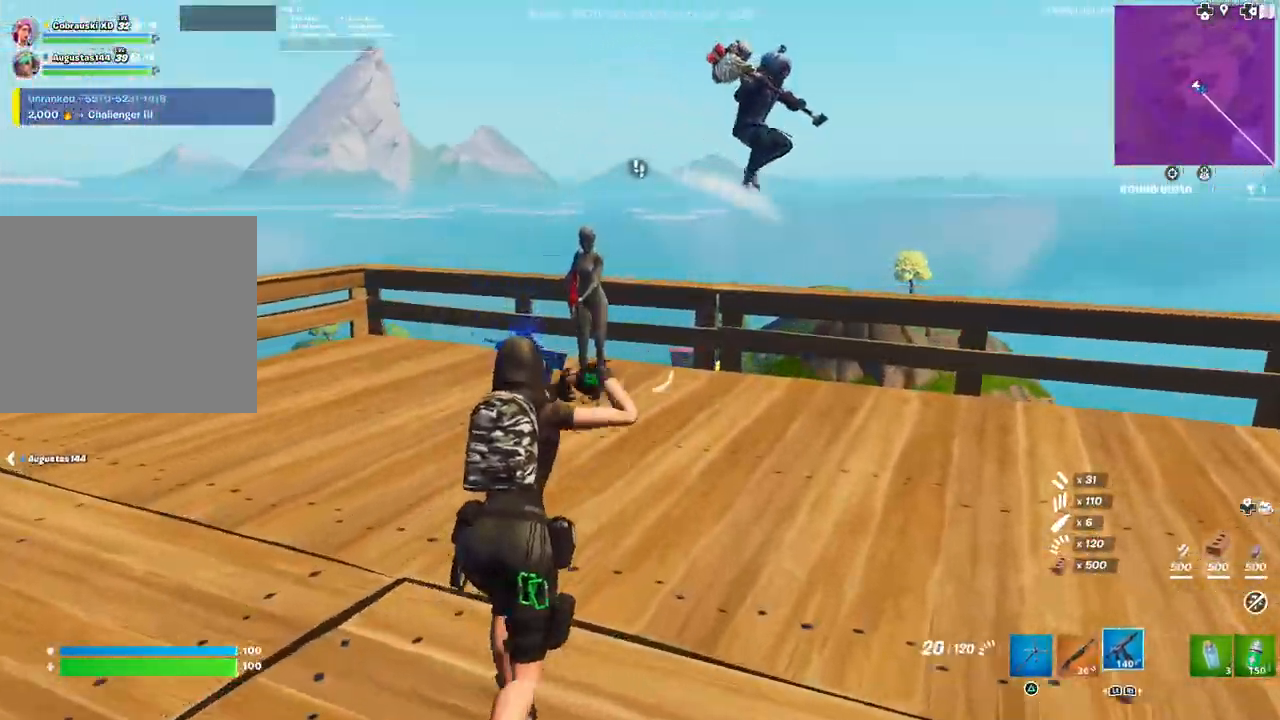
{"buttons": [], "left_stick": "up-left", "right_stick": "left", "events": [[33, "left_stick", "up-left"], [67, "right_stick", "left"], [250, "right_stick", "center"], [350, "L1", "down"], [433, "L1", "up"], [450, "right_stick", "left"]]}
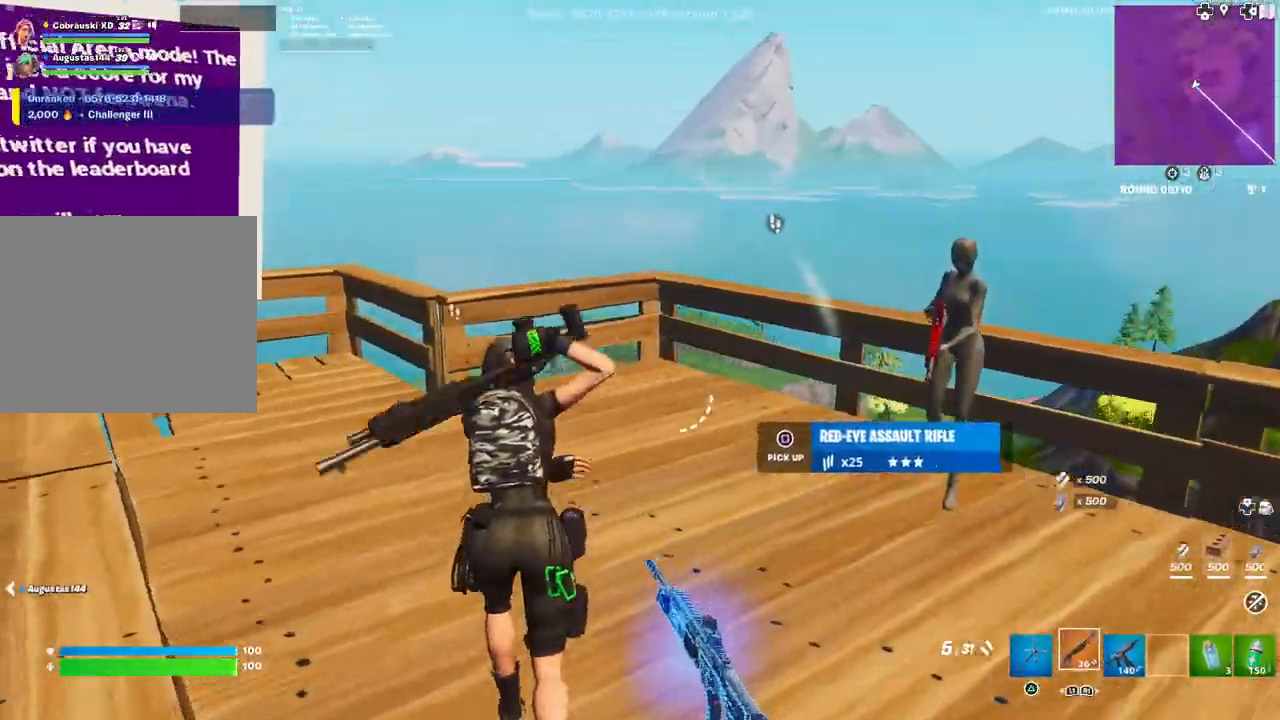
{"buttons": ["CIRCLE"], "left_stick": "center", "right_stick": "right", "events": [[450, "CIRCLE", "down"], [450, "left_stick", "center"], [467, "right_stick", "right"]]}
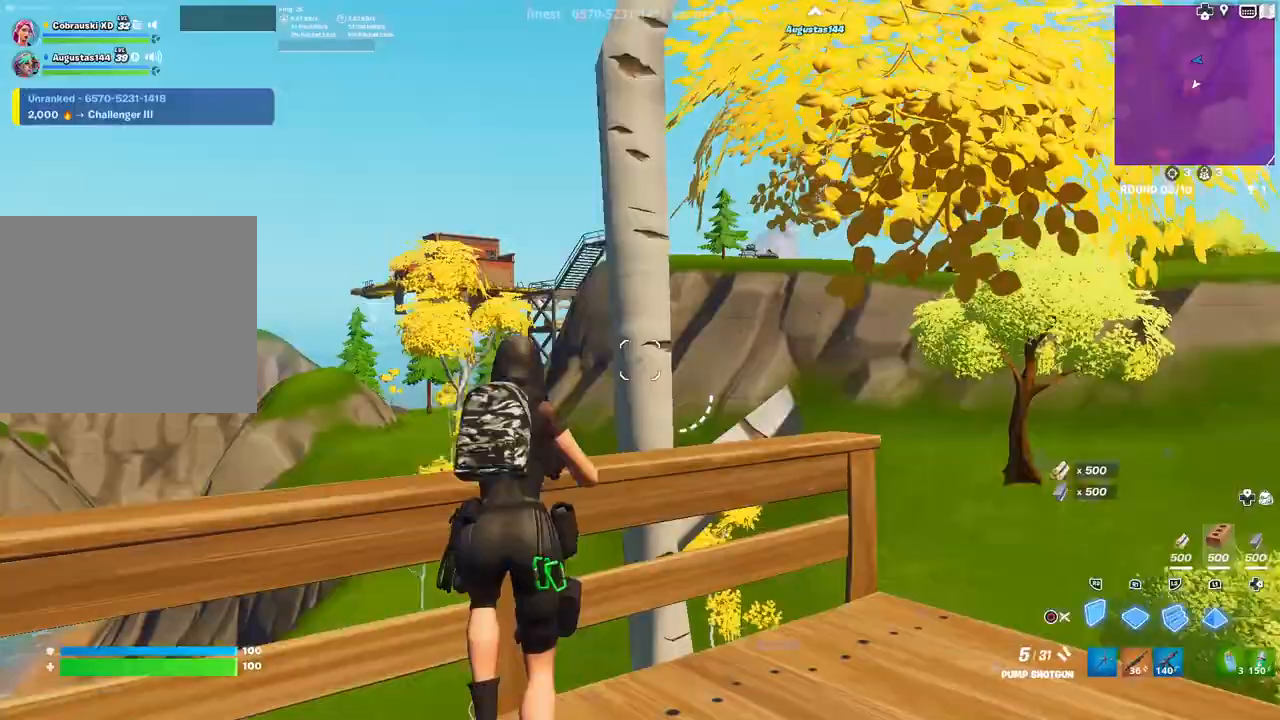
{"buttons": ["L2", "R2"], "left_stick": "up", "right_stick": "center", "events": [[17, "left_stick", "down-right"], [50, "CIRCLE", "up"], [150, "right_stick", "center"], [233, "L3", "down"], [250, "left_stick", "center"], [300, "R2", "down"], [383, "L3", "up"], [383, "left_stick", "up"], [383, "right_stick", "down-left"], [483, "L2", "down"], [483, "right_stick", "center"]]}
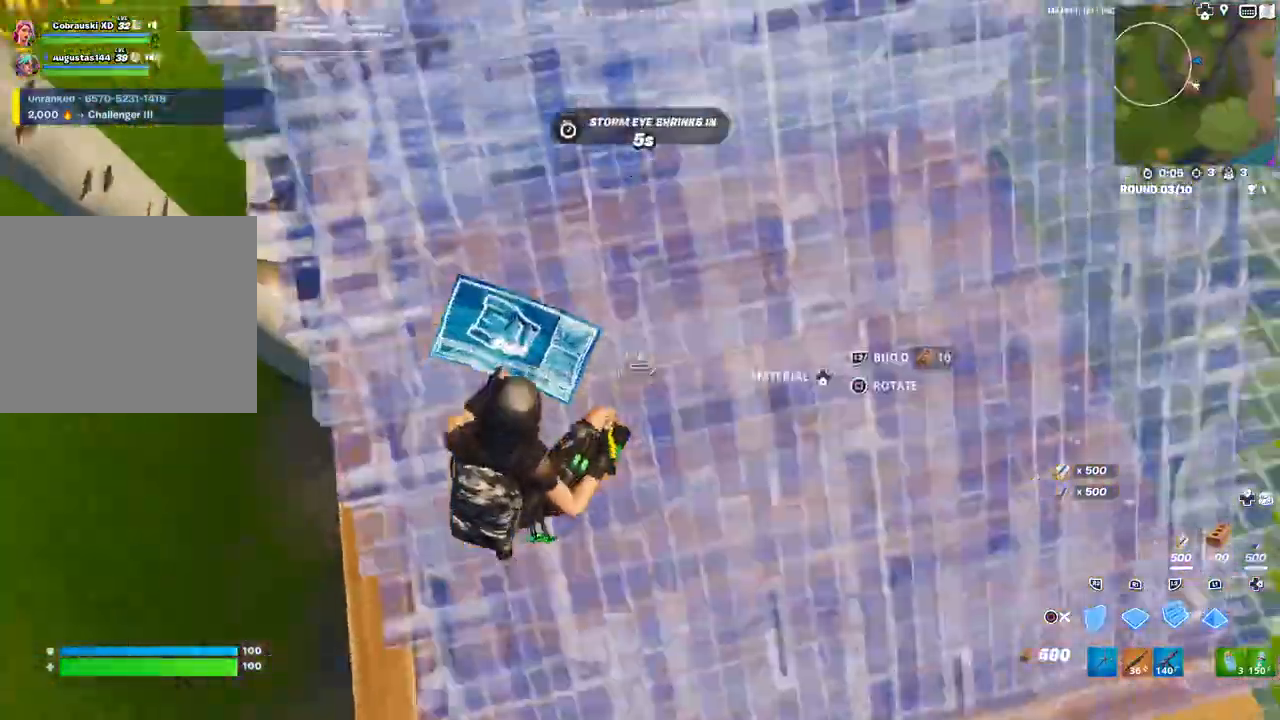
{"buttons": [], "left_stick": "up", "right_stick": "center", "events": [[17, "right_stick", "up"], [67, "R2", "up"], [133, "L2", "up"], [133, "right_stick", "center"]]}
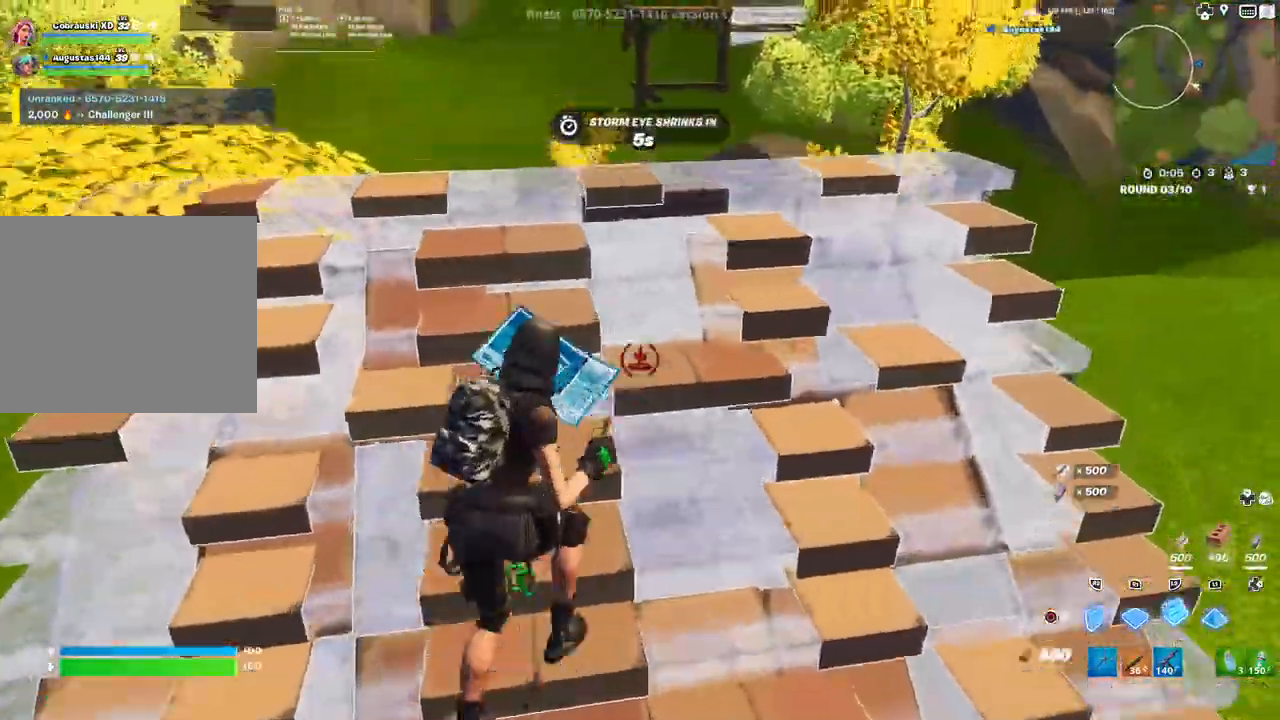
{"buttons": [], "left_stick": "up-left", "right_stick": "up", "events": [[117, "left_stick", "up-left"], [133, "L3", "down"], [167, "R1", "down"], [233, "R1", "up"], [250, "L3", "up"], [250, "right_stick", "down"], [333, "R2", "down"], [333, "right_stick", "center"], [383, "L2", "down"], [467, "R2", "up"], [500, "L2", "up"], [500, "right_stick", "up"]]}
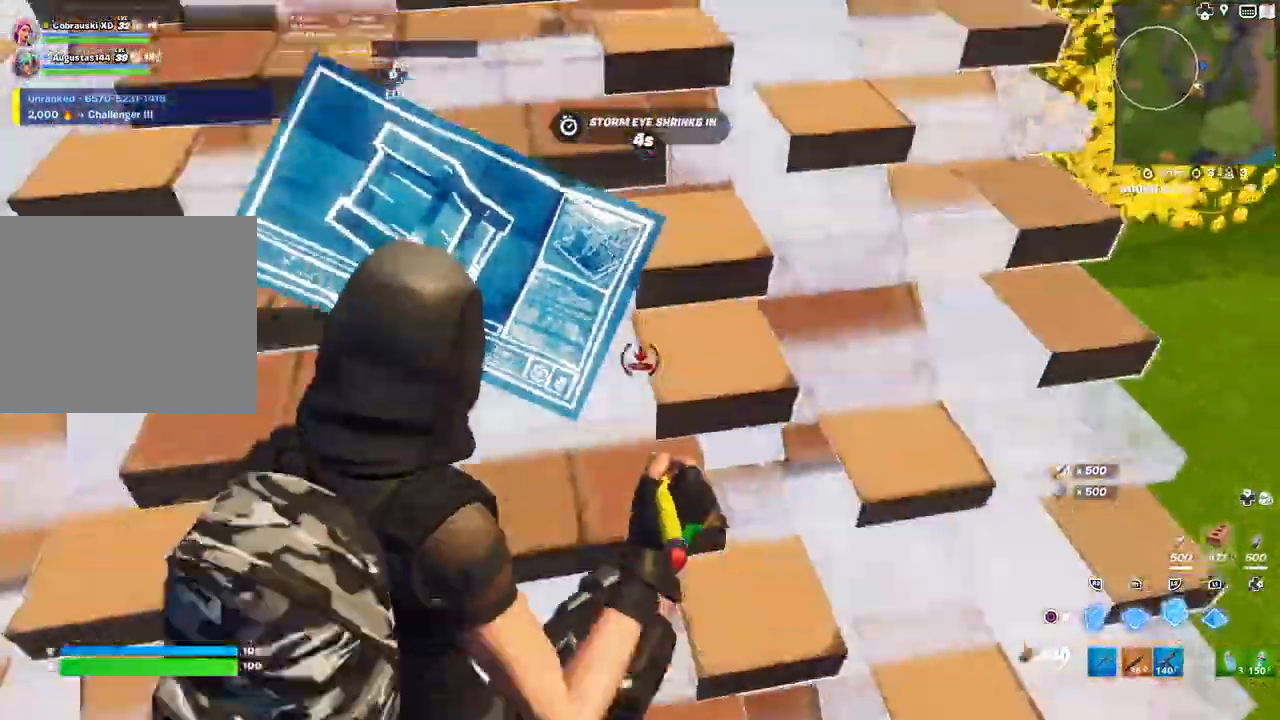
{"buttons": [], "left_stick": "up-left", "right_stick": "center", "events": [[67, "right_stick", "center"], [133, "CIRCLE", "down"], [217, "CIRCLE", "up"], [350, "R1", "down"], [450, "R1", "up"]]}
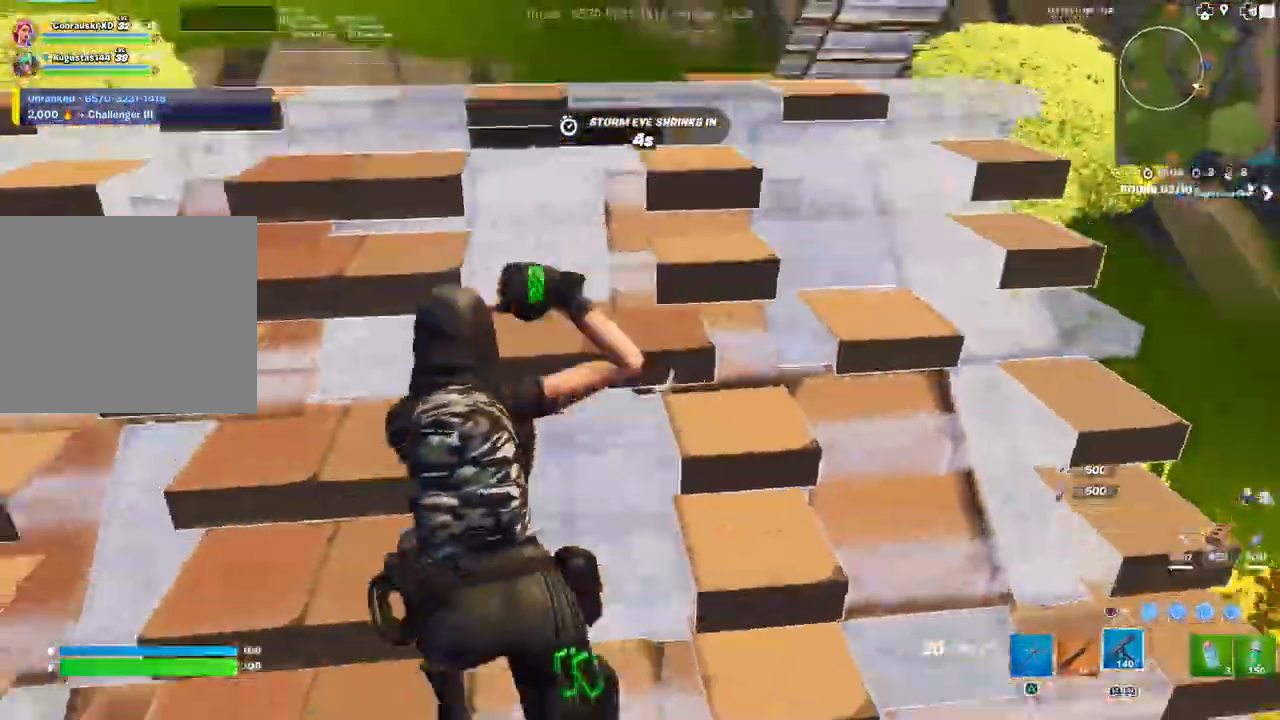
{"buttons": ["L2"], "left_stick": "up-left", "right_stick": "up", "events": [[350, "L2", "down"], [467, "right_stick", "up"]]}
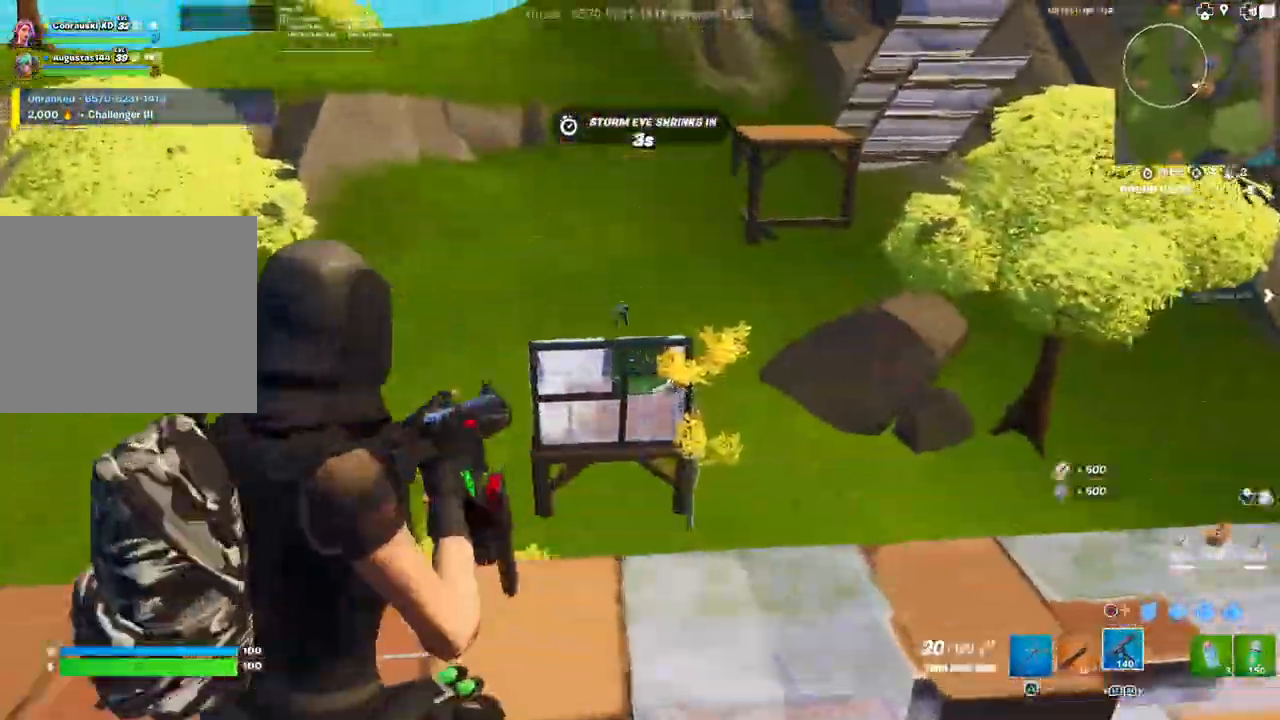
{"buttons": ["L2", "R2"], "left_stick": "up", "right_stick": "center", "events": [[67, "R2", "down"], [117, "left_stick", "center"], [183, "right_stick", "down-left"], [317, "right_stick", "down"], [383, "left_stick", "up"], [433, "right_stick", "center"]]}
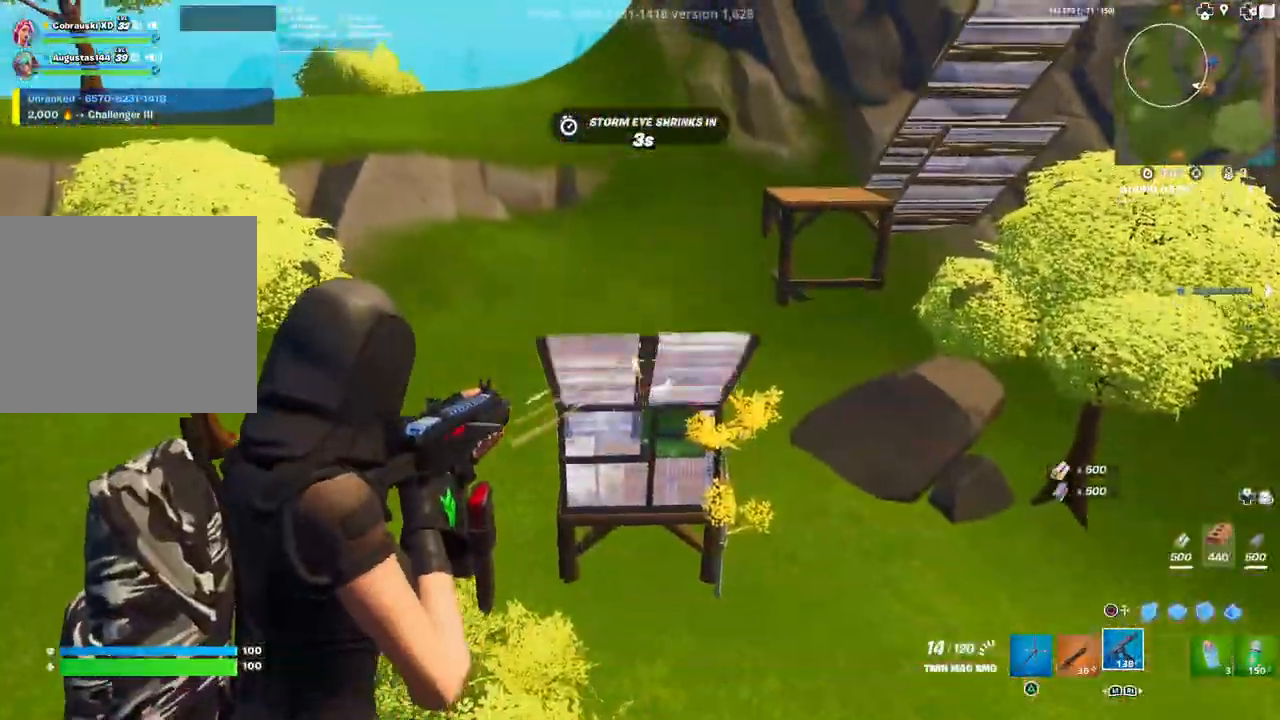
{"buttons": [], "left_stick": "up", "right_stick": "center", "events": [[17, "CIRCLE", "down"], [33, "L2", "up"], [33, "R2", "up"], [50, "left_stick", "up-left"], [100, "CIRCLE", "up"], [100, "L3", "down"], [150, "R1", "down"], [183, "L3", "up"], [183, "right_stick", "down-right"], [200, "left_stick", "up"], [217, "R1", "up"], [250, "L2", "down"], [250, "R2", "down"], [250, "right_stick", "center"], [333, "CIRCLE", "down"], [367, "R2", "up"], [383, "L2", "up"], [500, "CIRCLE", "up"]]}
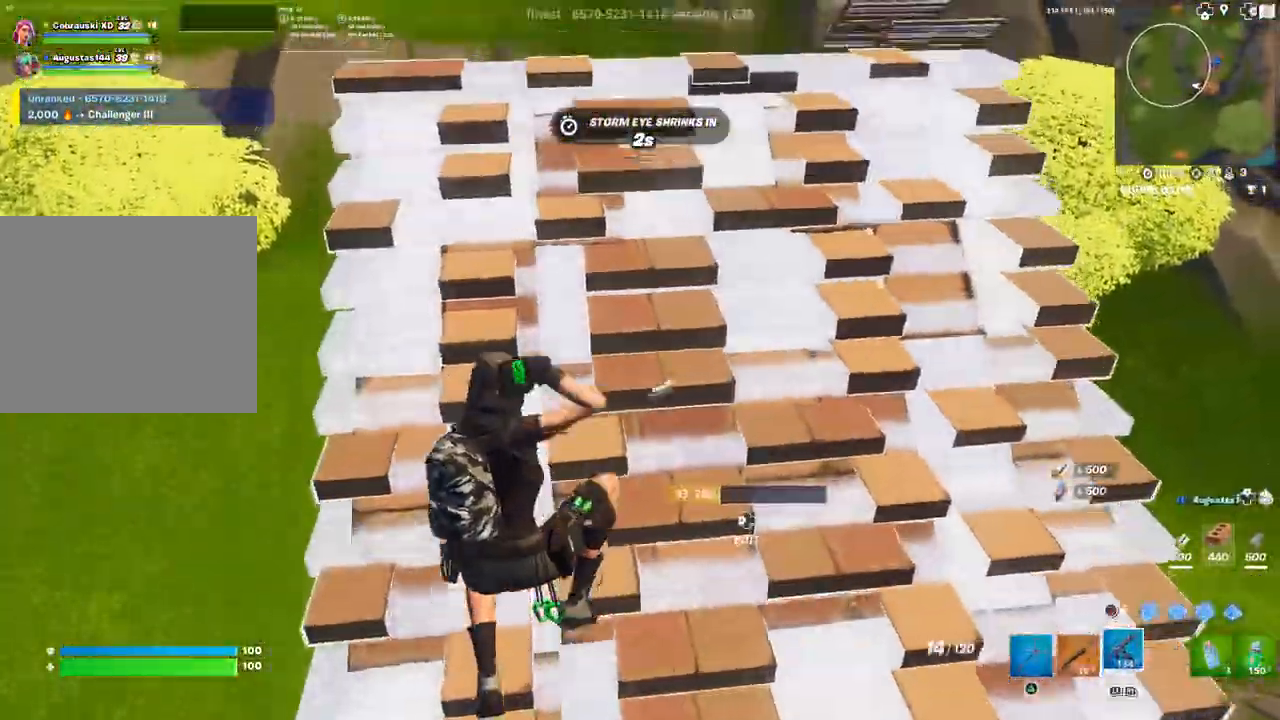
{"buttons": ["CIRCLE", "L3"], "left_stick": "up-left", "right_stick": "center", "events": [[67, "right_stick", "up"], [83, "L1", "down"], [133, "right_stick", "center"], [217, "L1", "up"], [217, "left_stick", "up-left"], [233, "right_stick", "up"], [350, "right_stick", "center"], [467, "CIRCLE", "down"], [500, "L3", "down"]]}
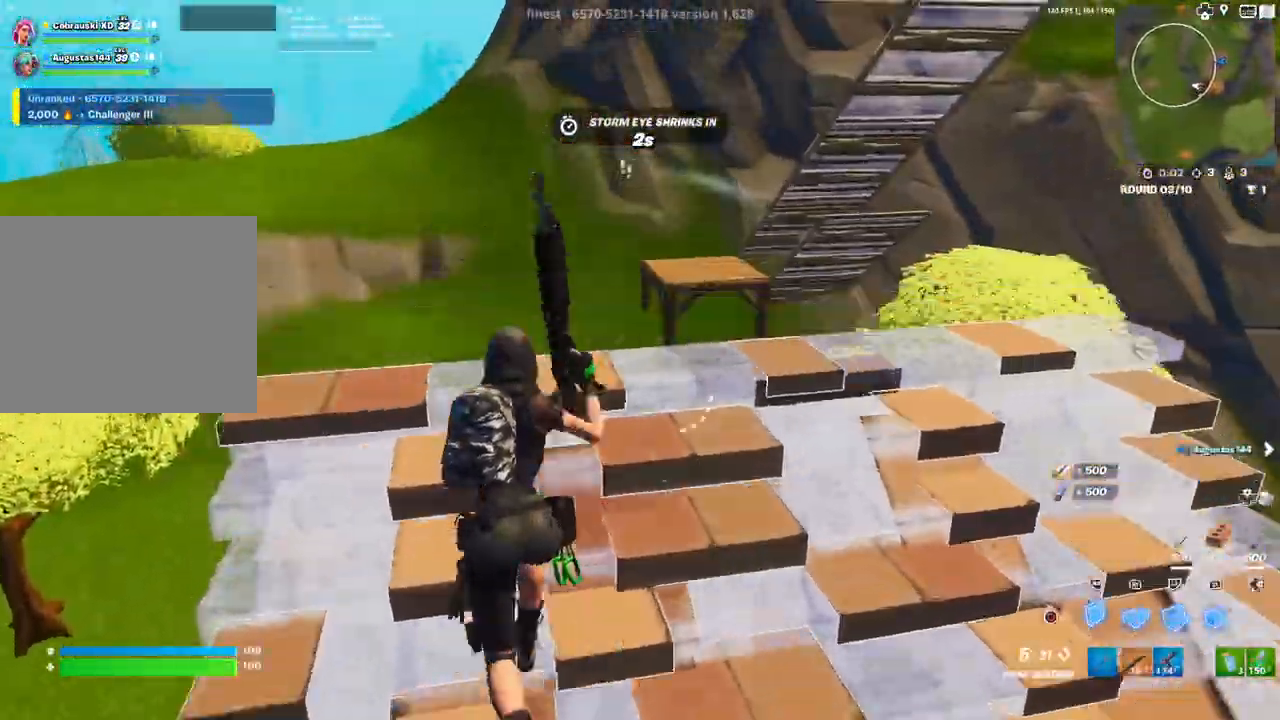
{"buttons": [], "left_stick": "up", "right_stick": "up", "events": [[33, "CIRCLE", "up"], [117, "R1", "down"], [133, "L3", "up"], [133, "right_stick", "down-right"], [183, "R1", "up"], [233, "L2", "down"], [250, "R2", "down"], [283, "CIRCLE", "down"], [300, "left_stick", "up"], [333, "R2", "up"], [383, "CIRCLE", "up"], [383, "L2", "up"], [450, "right_stick", "center"], [500, "right_stick", "up"]]}